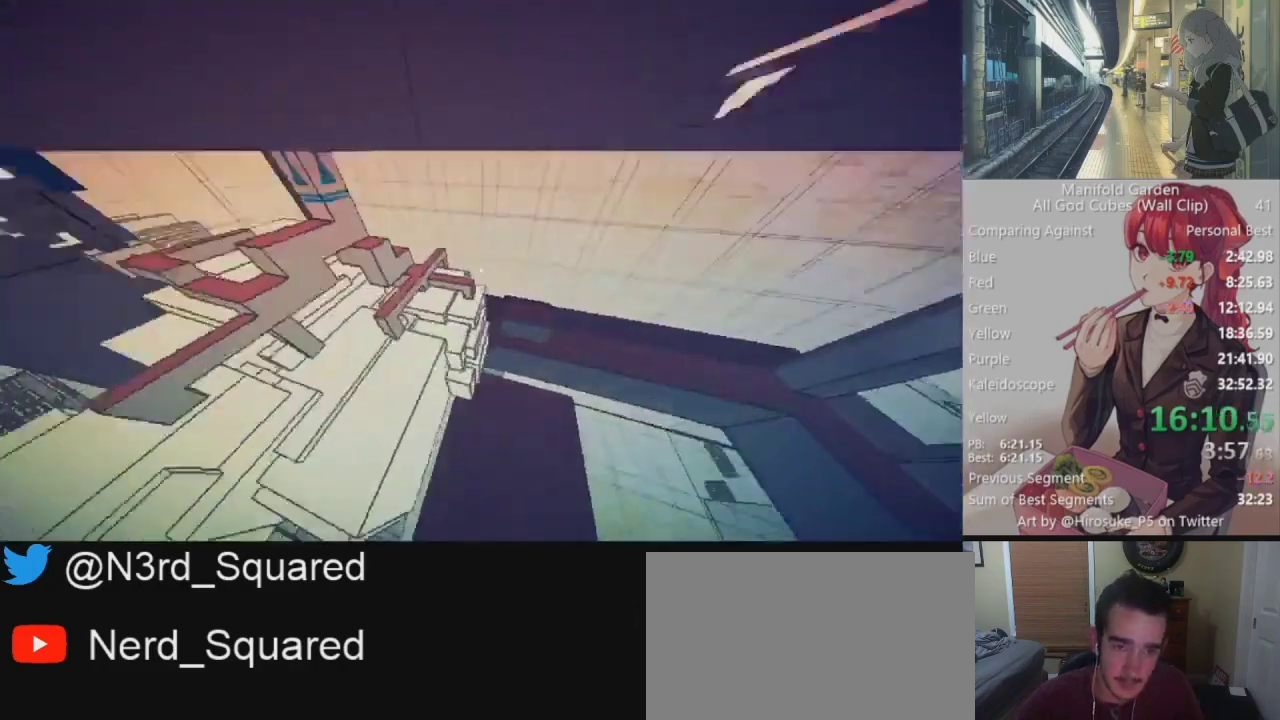
Gameplay with keyboard and mouse; each line is a JSON object with the keys and mouse buttons held at the frame after it. "events" lists presses ("down") and releases ("up") of "1", "2", "3", "4", "5", "a", "alt", "c", "caps_lock", "ctrl", "d", "e", "f", "g", "q", "r", "s", "shift", "space", "t", "tab", "v", "w", "x", "z", "mouse_left", "mouse_wheel" and "mouse_right" between this image and that frame as [ms after this image, input, new state], when the widget could be followed in between. "mouse_left", "mouse_wheel", "mouse_right" = the "left", "wheel", "right" buttons of the "mouse" list. No other keys are recorded. "wheel" means that the mouse wheel is clicked or scrolled. Not read: mouse_move.
{"keys": ["shift", "w"], "mouse": [], "events": [[117, "w", "down"]]}
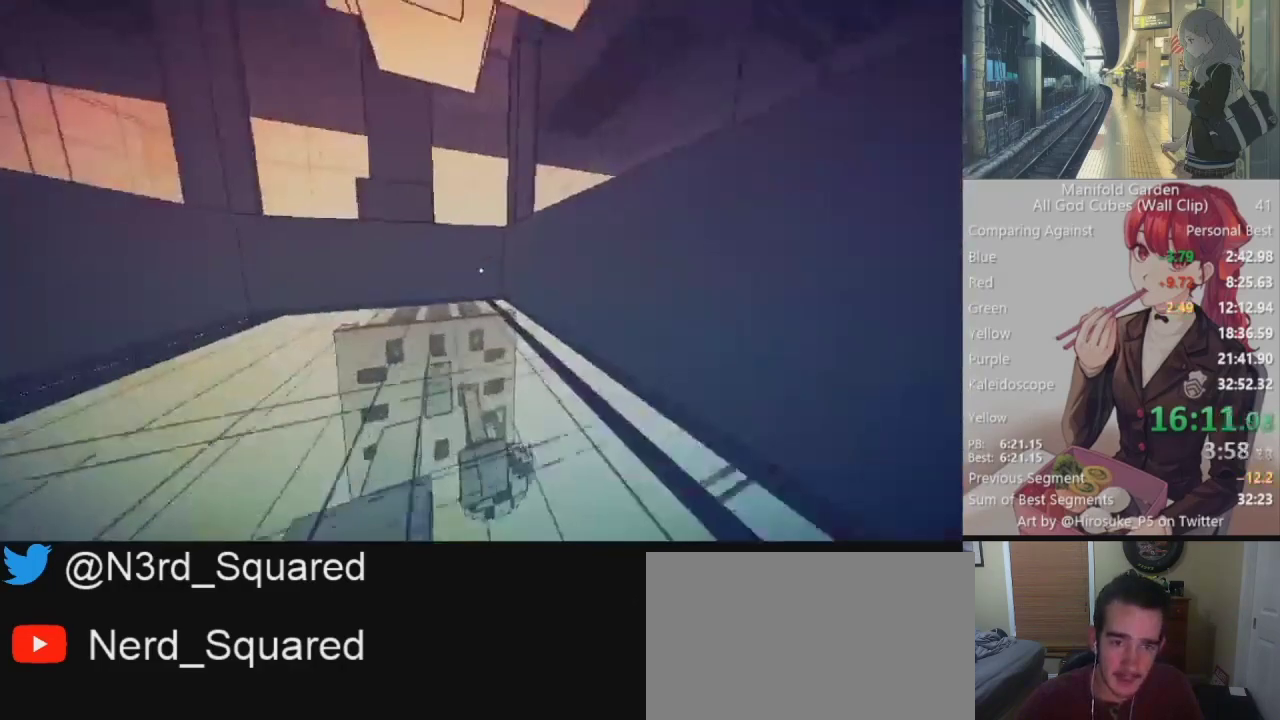
{"keys": ["shift", "w"], "mouse": [], "events": [[367, "mouse_right", "down"], [450, "mouse_right", "up"]]}
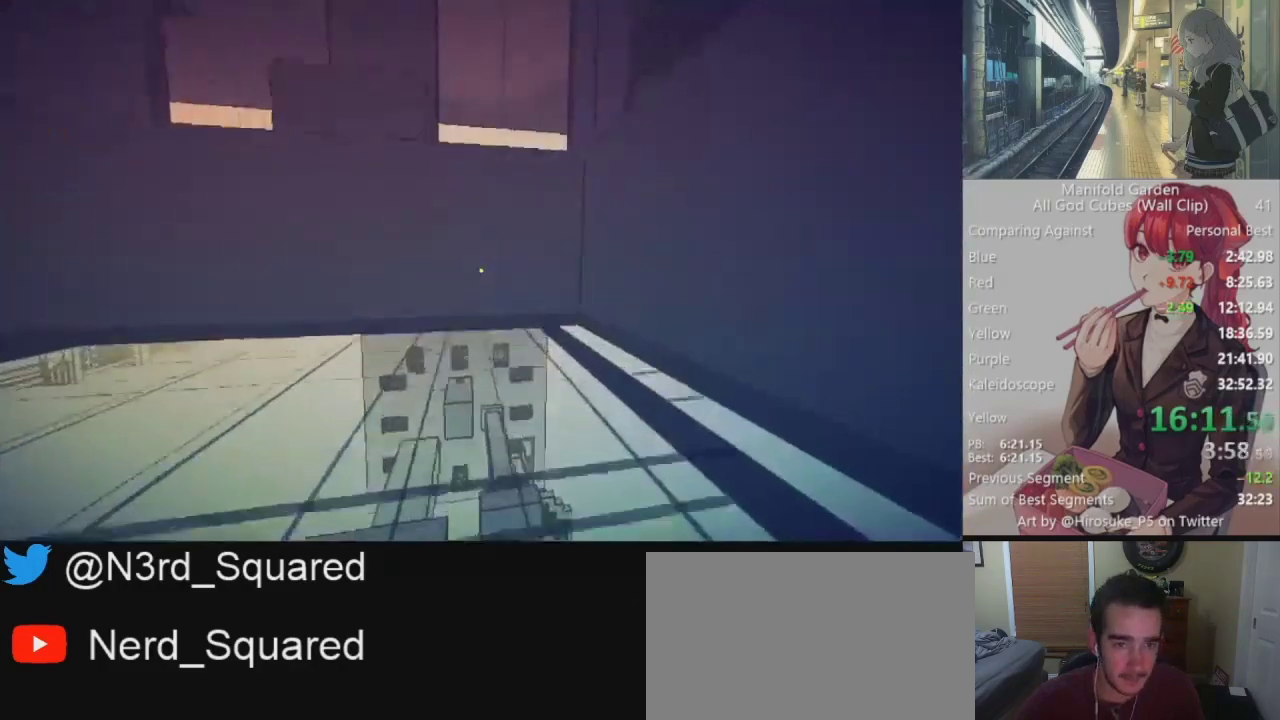
{"keys": ["shift", "w"], "mouse": [], "events": [[100, "mouse_right", "down"], [233, "mouse_right", "up"]]}
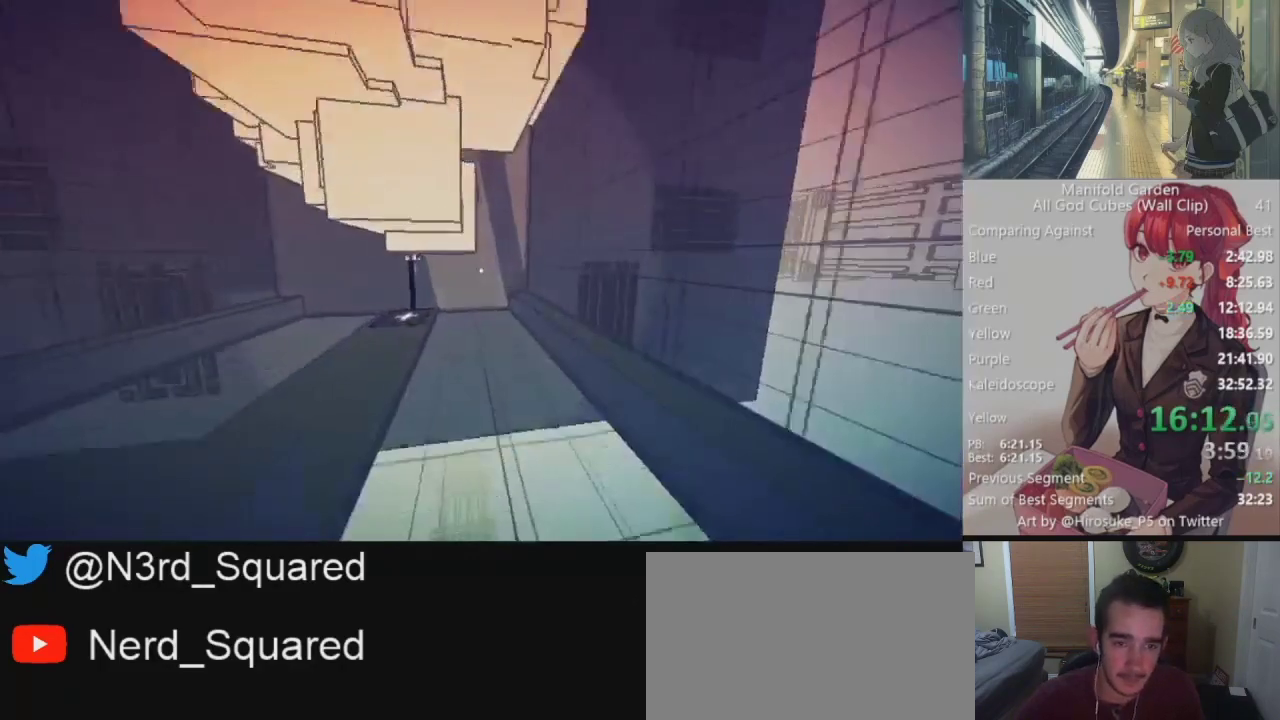
{"keys": ["shift", "w"], "mouse": [], "events": []}
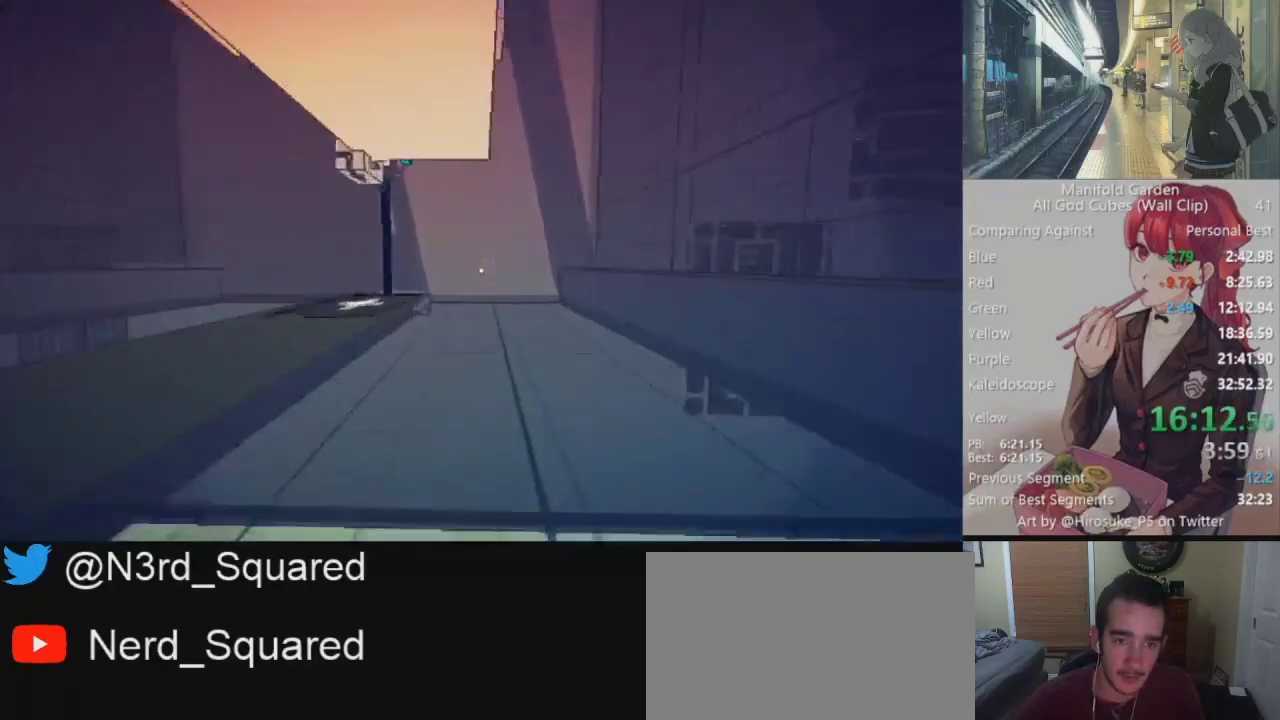
{"keys": ["a", "shift", "w"], "mouse": [], "events": [[267, "mouse_right", "down"], [400, "mouse_right", "up"], [450, "a", "down"]]}
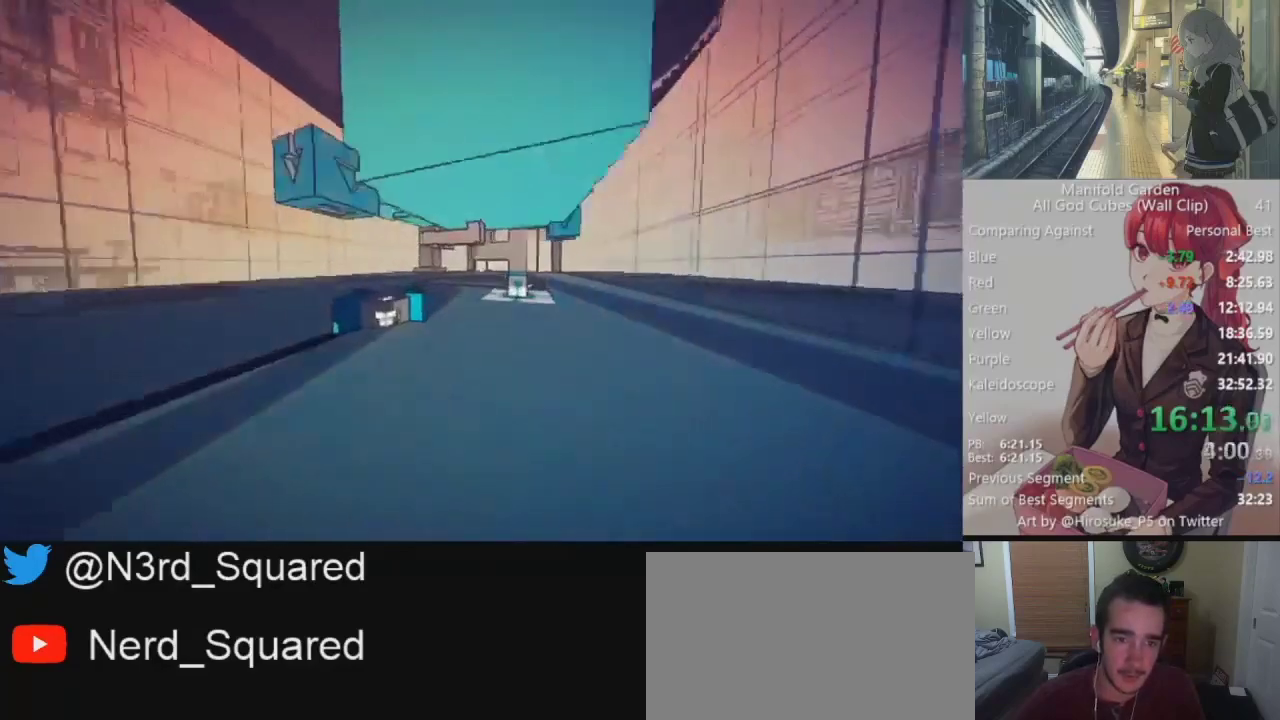
{"keys": ["w"], "mouse": [], "events": [[50, "w", "up"], [100, "a", "up"], [150, "shift", "up"], [383, "mouse_left", "down"], [467, "mouse_left", "up"], [467, "w", "down"]]}
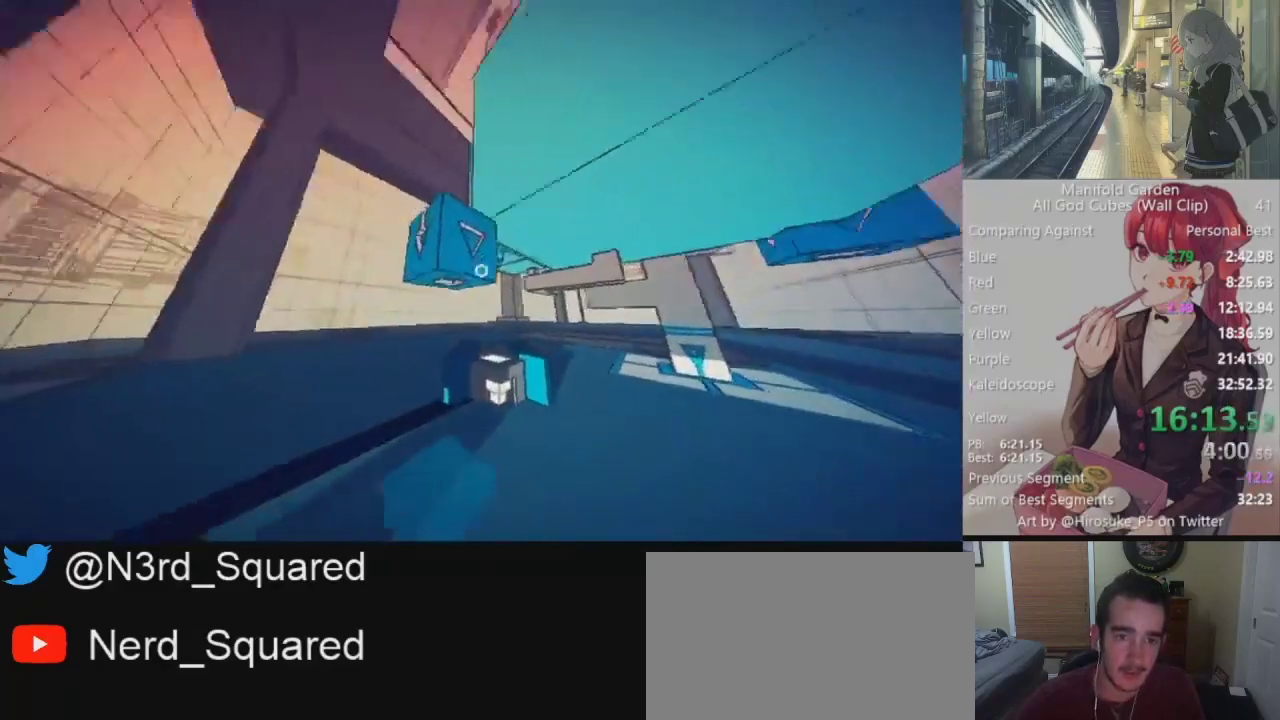
{"keys": ["d", "w"], "mouse": [], "events": [[117, "w", "up"], [250, "d", "down"], [250, "w", "down"]]}
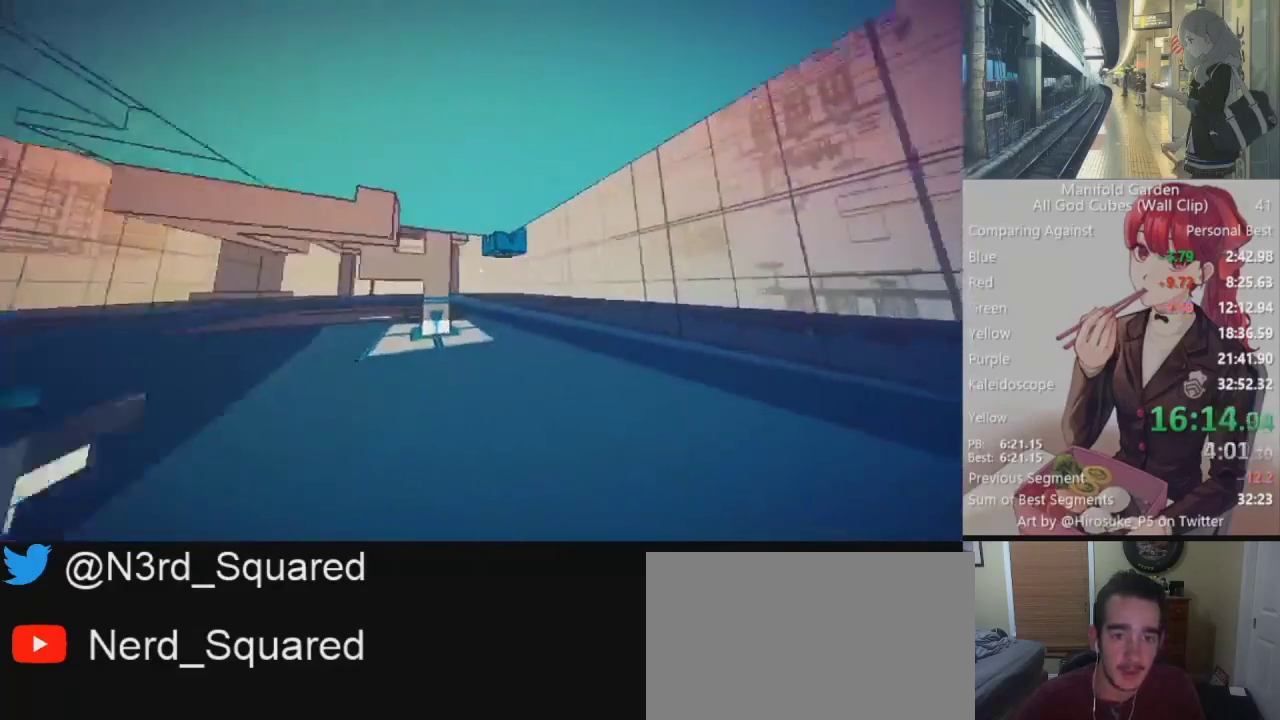
{"keys": [], "mouse": [], "events": [[133, "d", "up"], [133, "w", "up"]]}
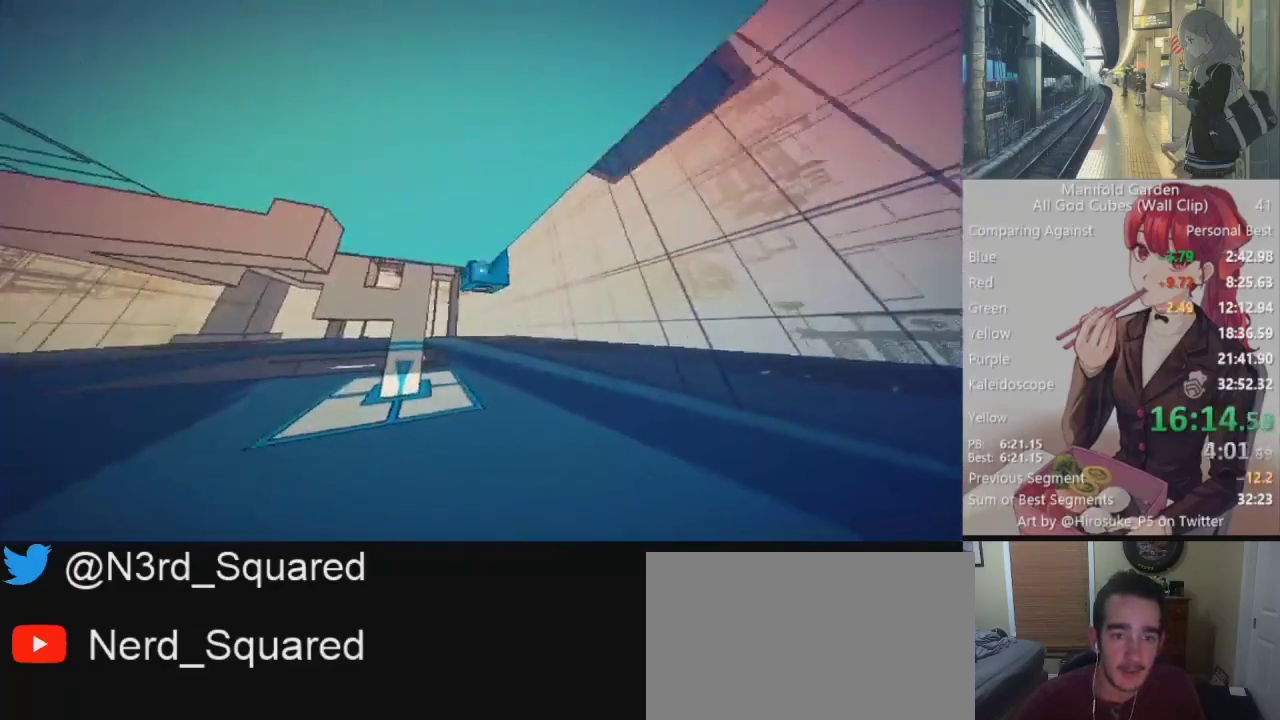
{"keys": ["shift", "w"], "mouse": [], "events": [[50, "mouse_left", "down"], [133, "mouse_left", "up"], [333, "shift", "down"], [333, "w", "down"]]}
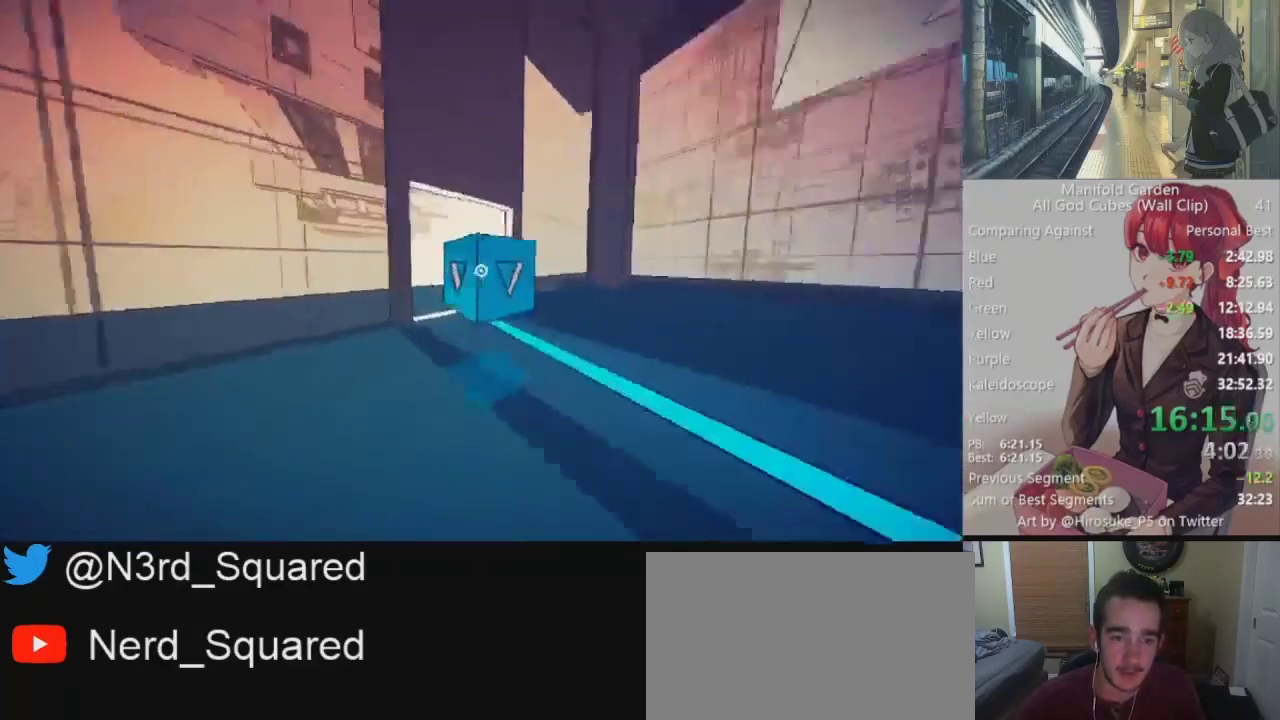
{"keys": ["shift", "w"], "mouse": [], "events": []}
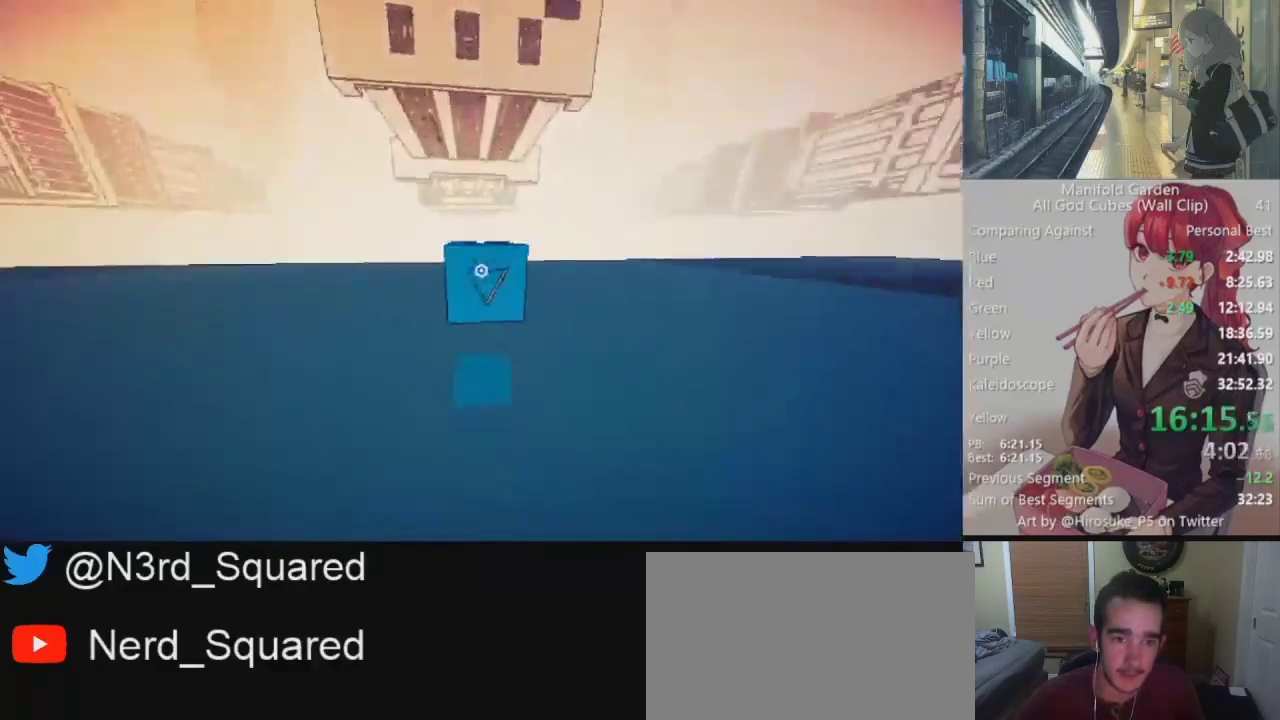
{"keys": ["e", "shift", "w"], "mouse": [], "events": [[167, "e", "down"], [317, "e", "up"], [450, "e", "down"]]}
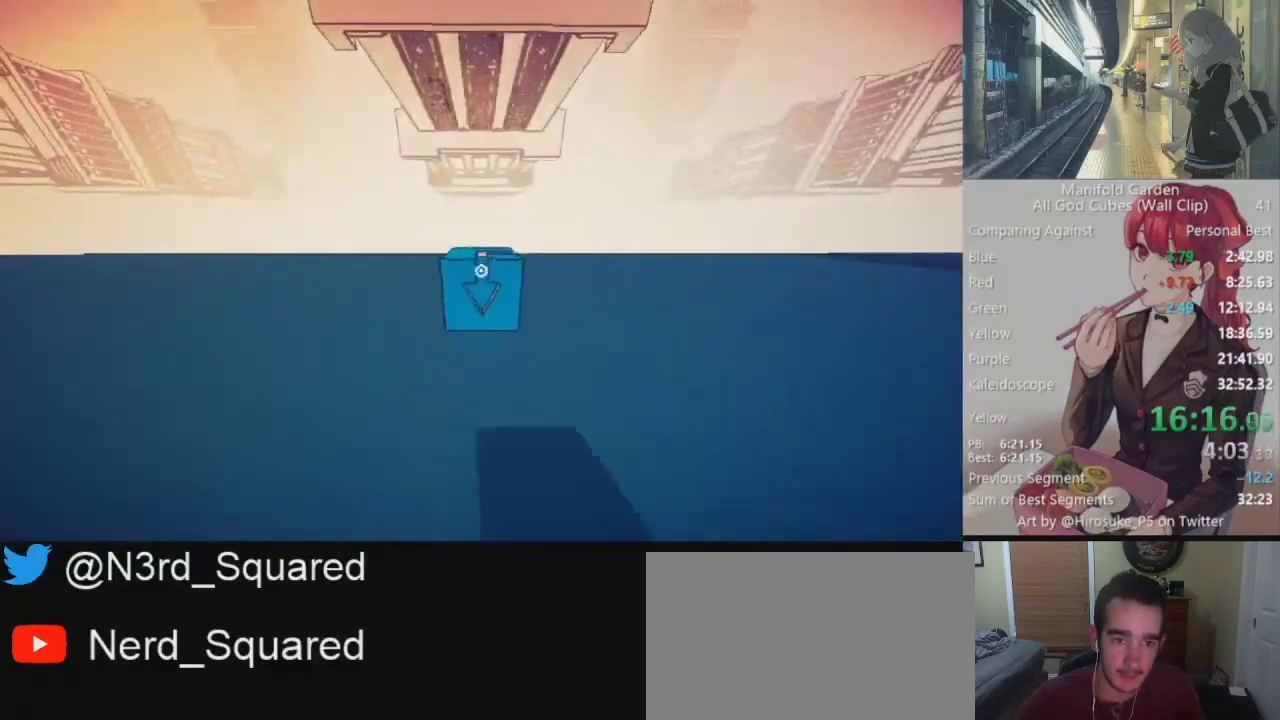
{"keys": ["e", "shift", "w"], "mouse": [], "events": [[133, "e", "up"], [467, "e", "down"]]}
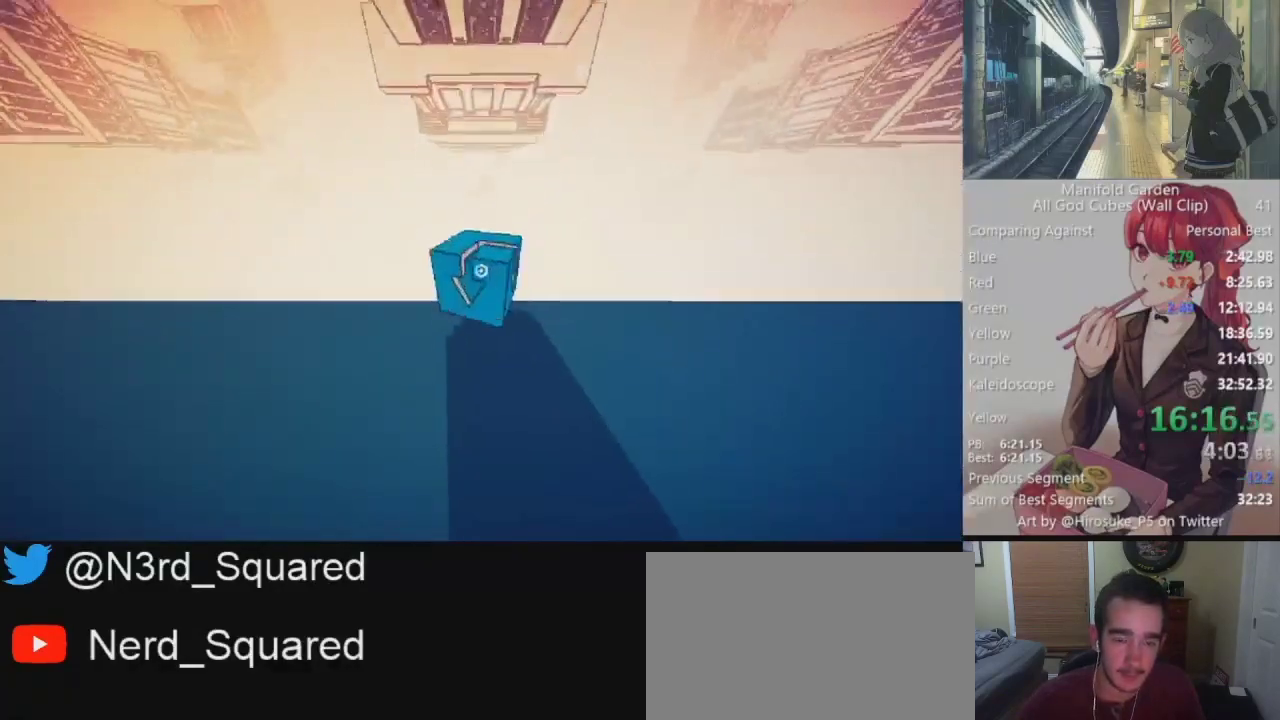
{"keys": ["shift", "w"], "mouse": [], "events": [[67, "e", "up"]]}
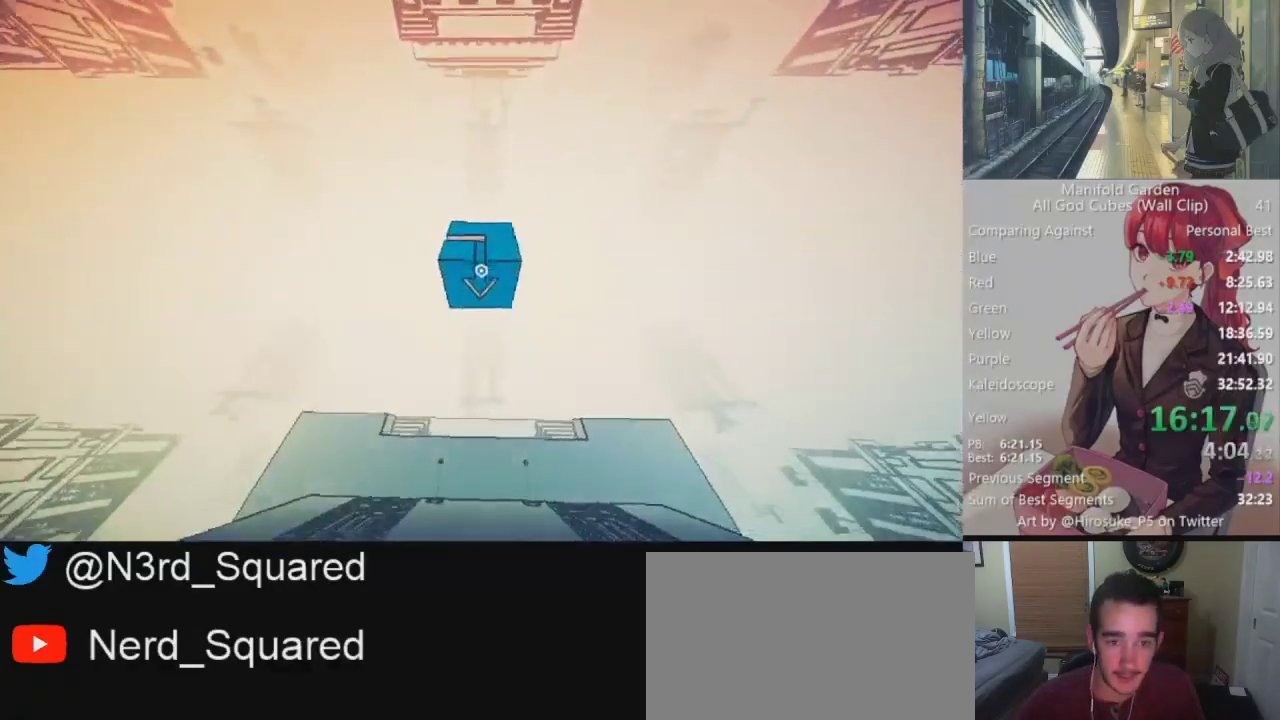
{"keys": ["shift", "w"], "mouse": [], "events": []}
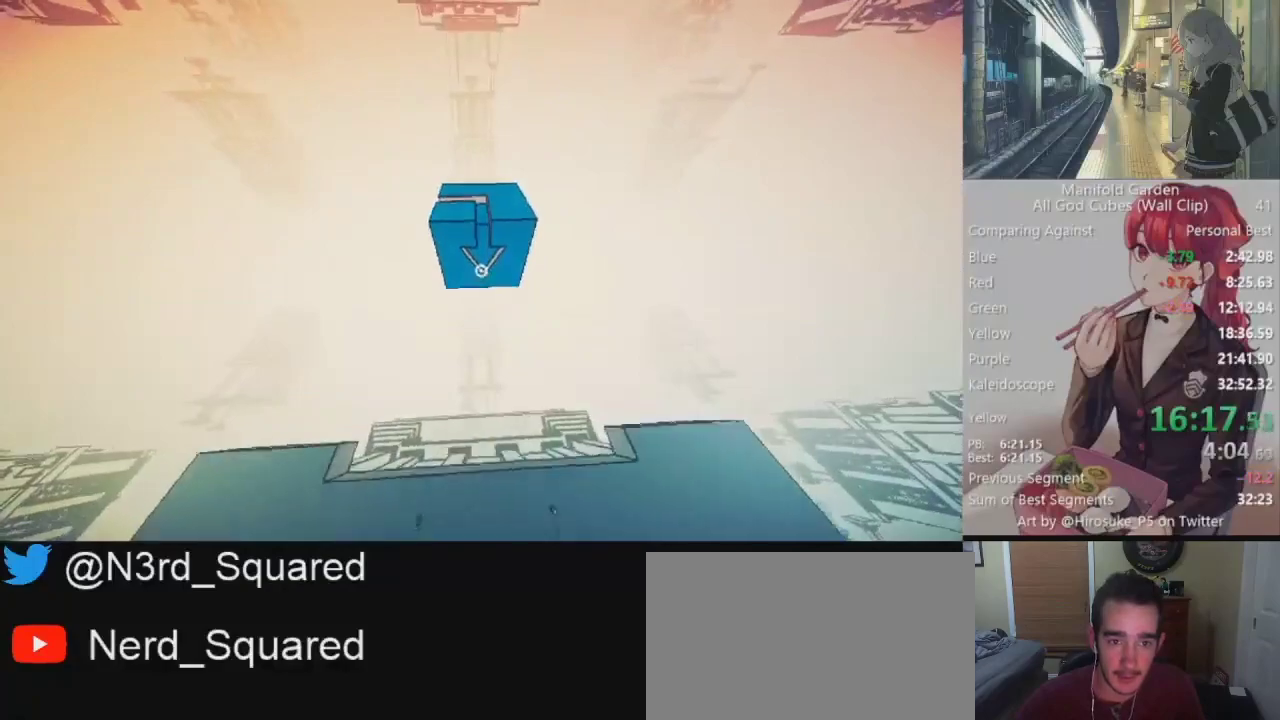
{"keys": ["shift", "w"], "mouse": [], "events": []}
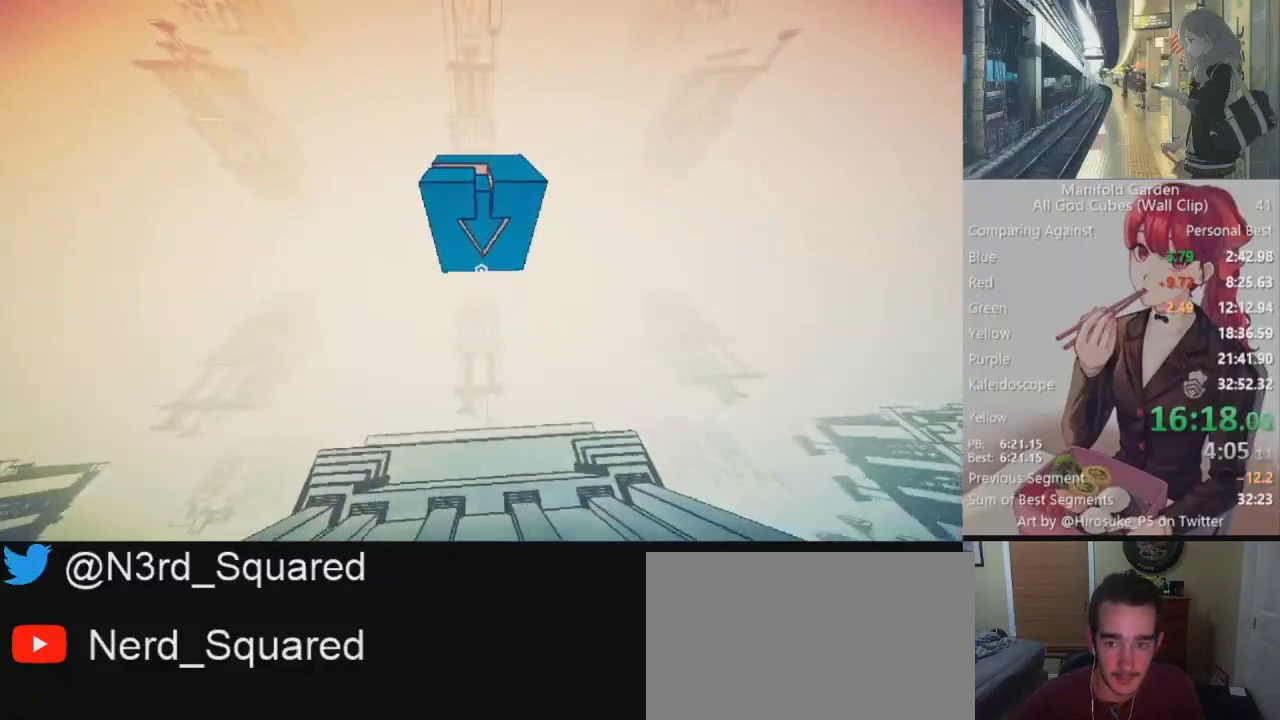
{"keys": ["shift", "w"], "mouse": [], "events": []}
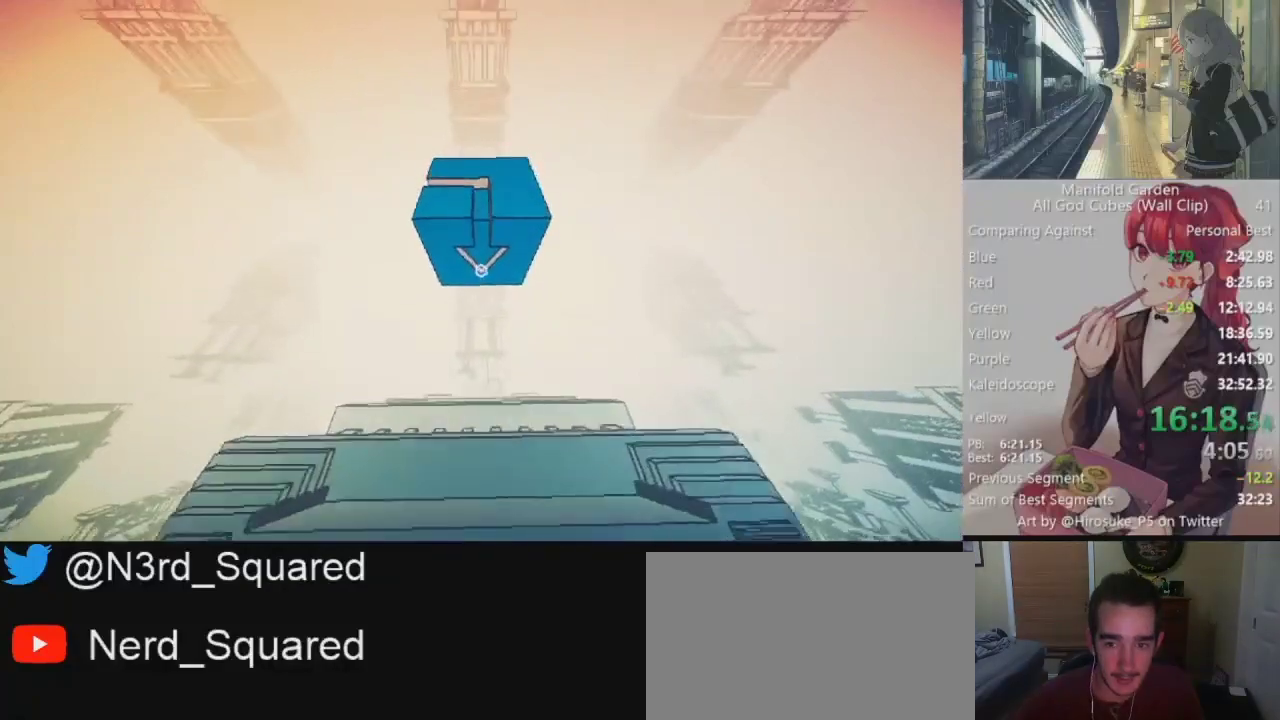
{"keys": ["shift", "w"], "mouse": [], "events": []}
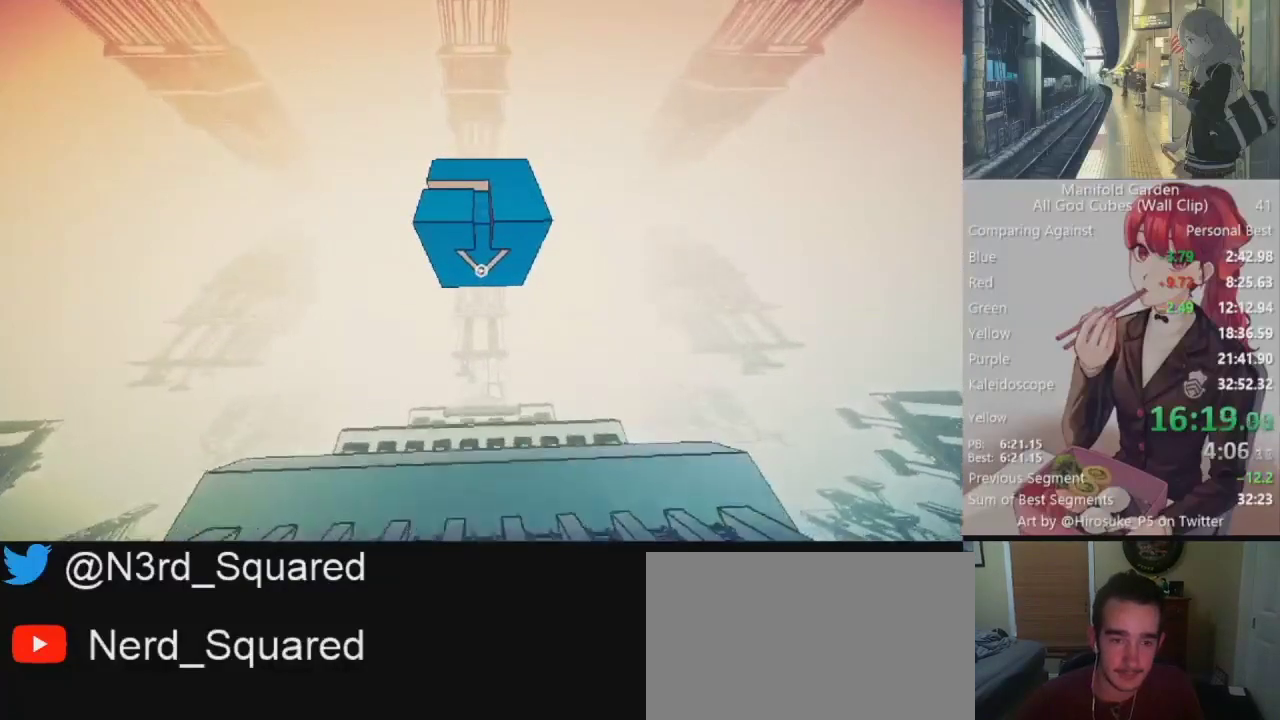
{"keys": ["shift", "w"], "mouse": [], "events": []}
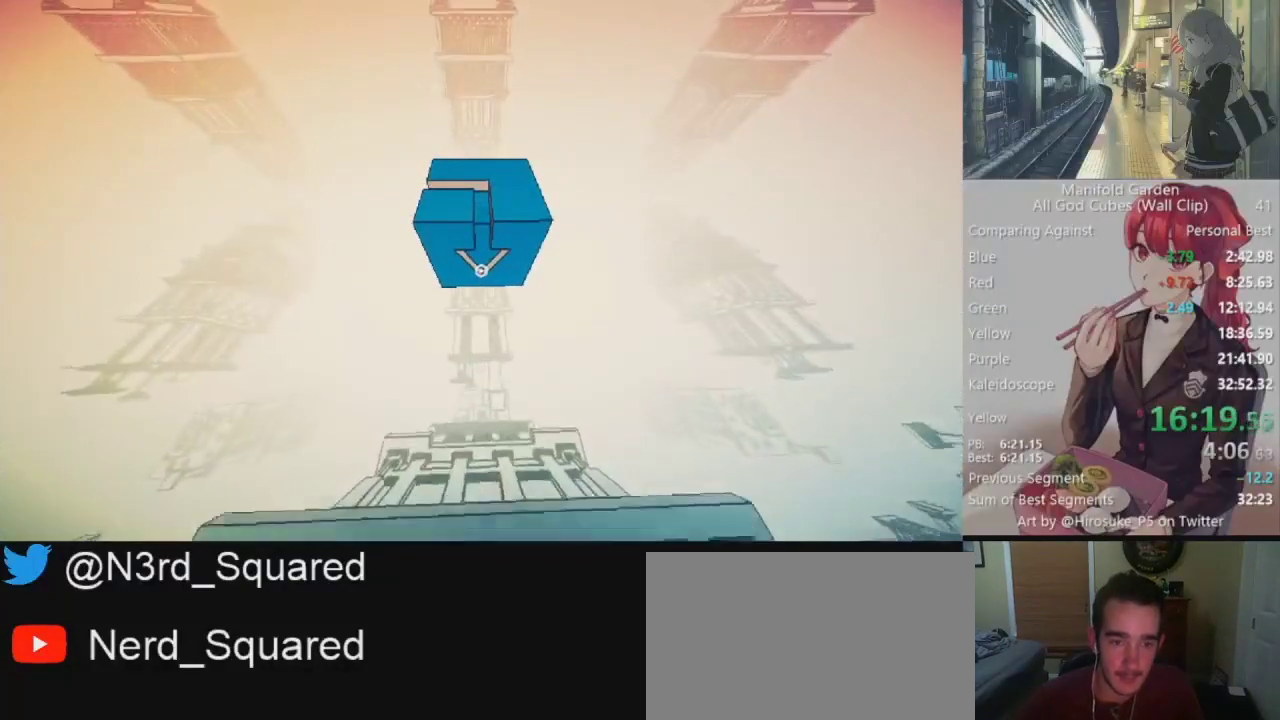
{"keys": ["shift", "w"], "mouse": [], "events": []}
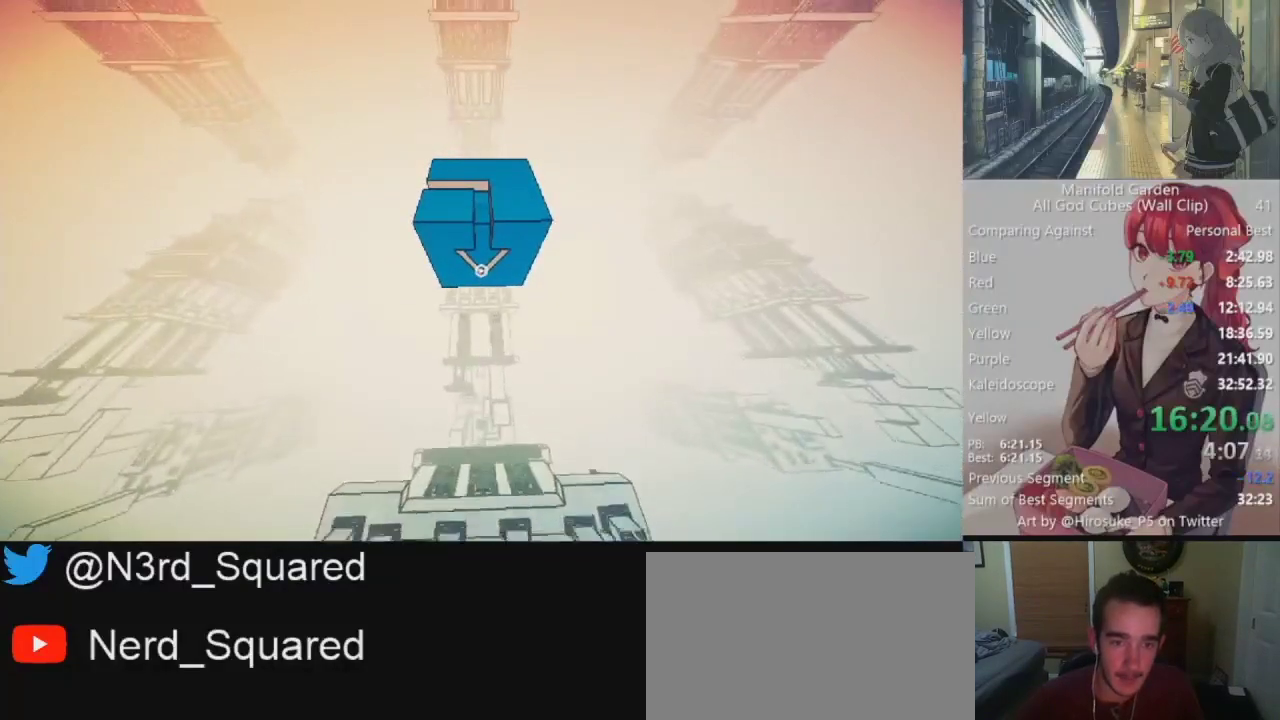
{"keys": ["shift", "w"], "mouse": [], "events": []}
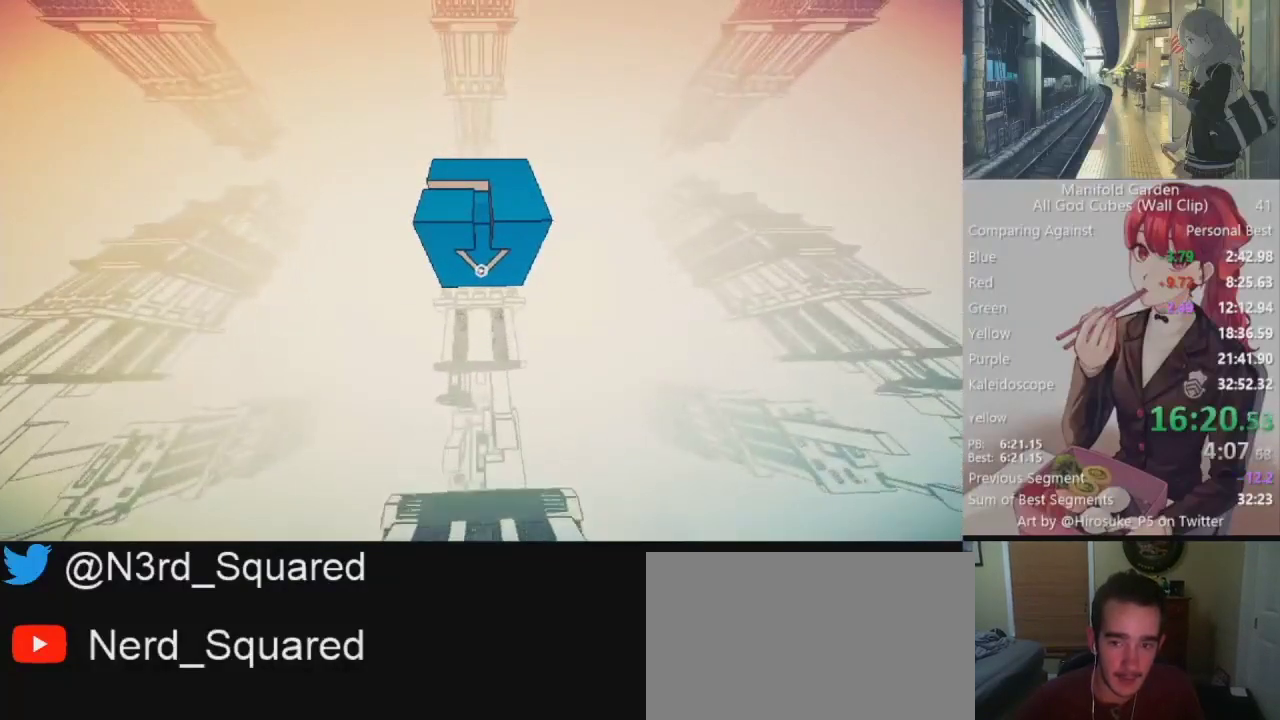
{"keys": ["shift", "w"], "mouse": [], "events": []}
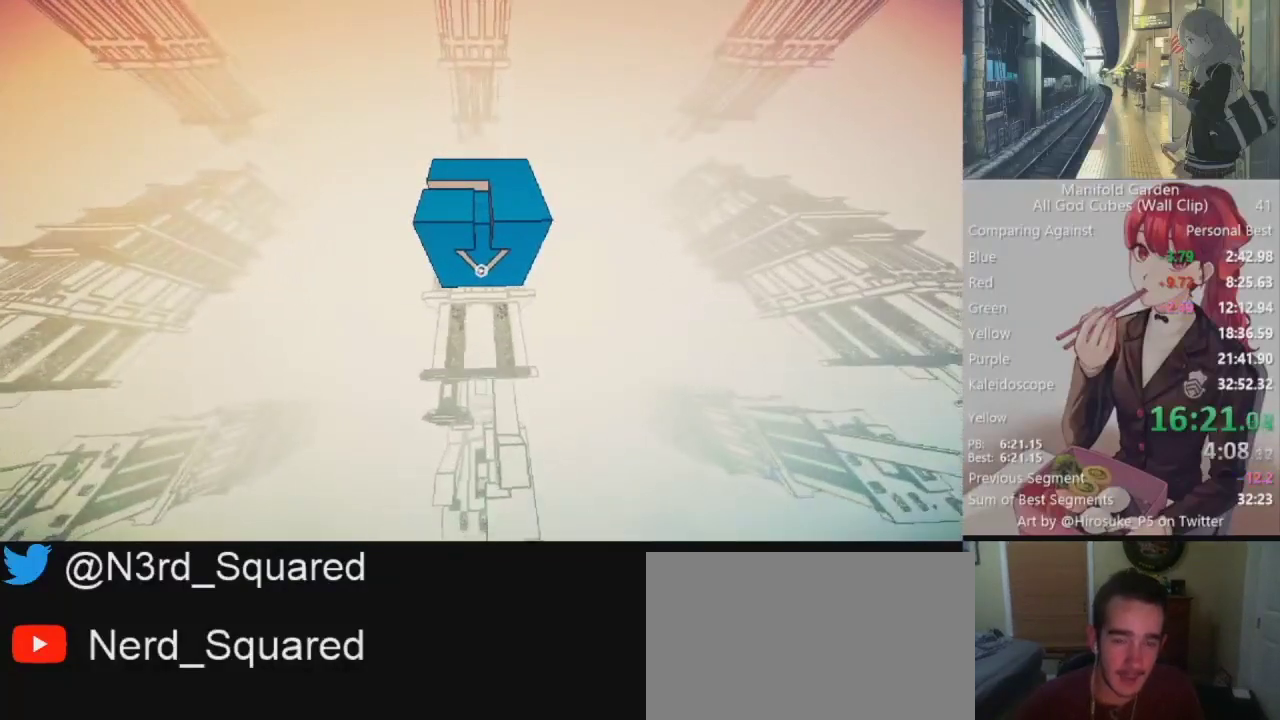
{"keys": ["shift", "w"], "mouse": [], "events": []}
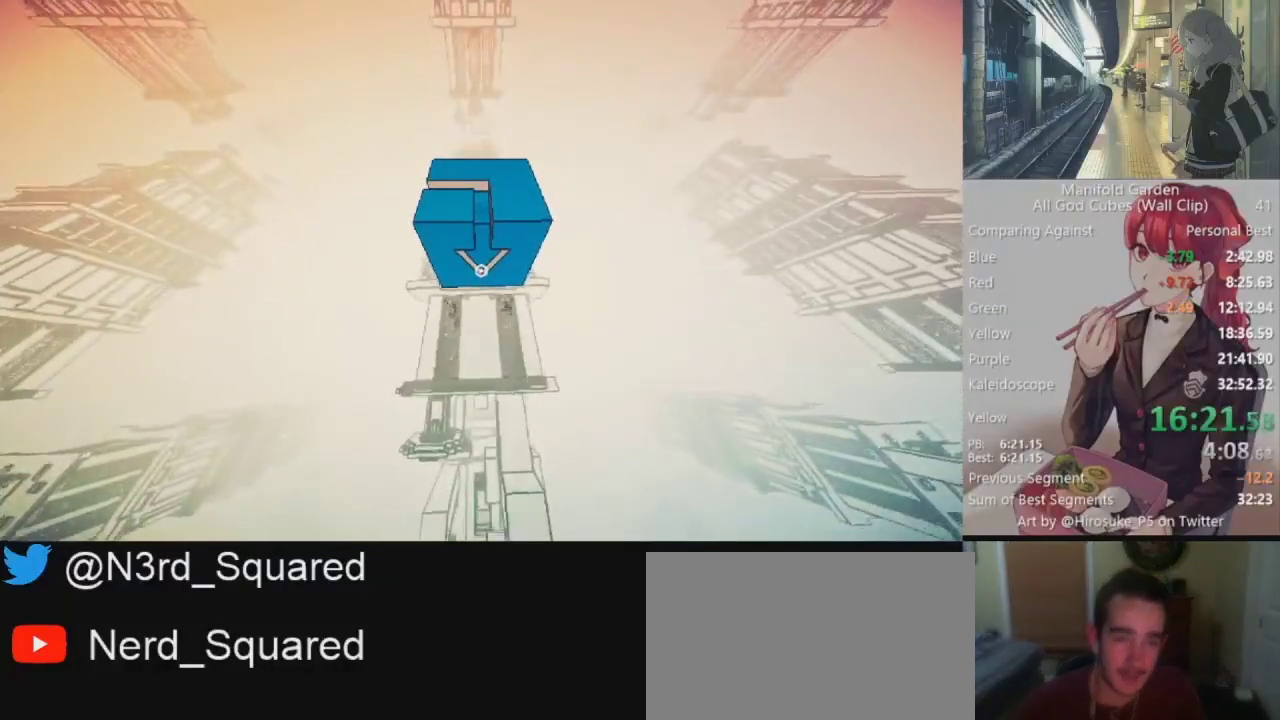
{"keys": ["shift", "w"], "mouse": [], "events": []}
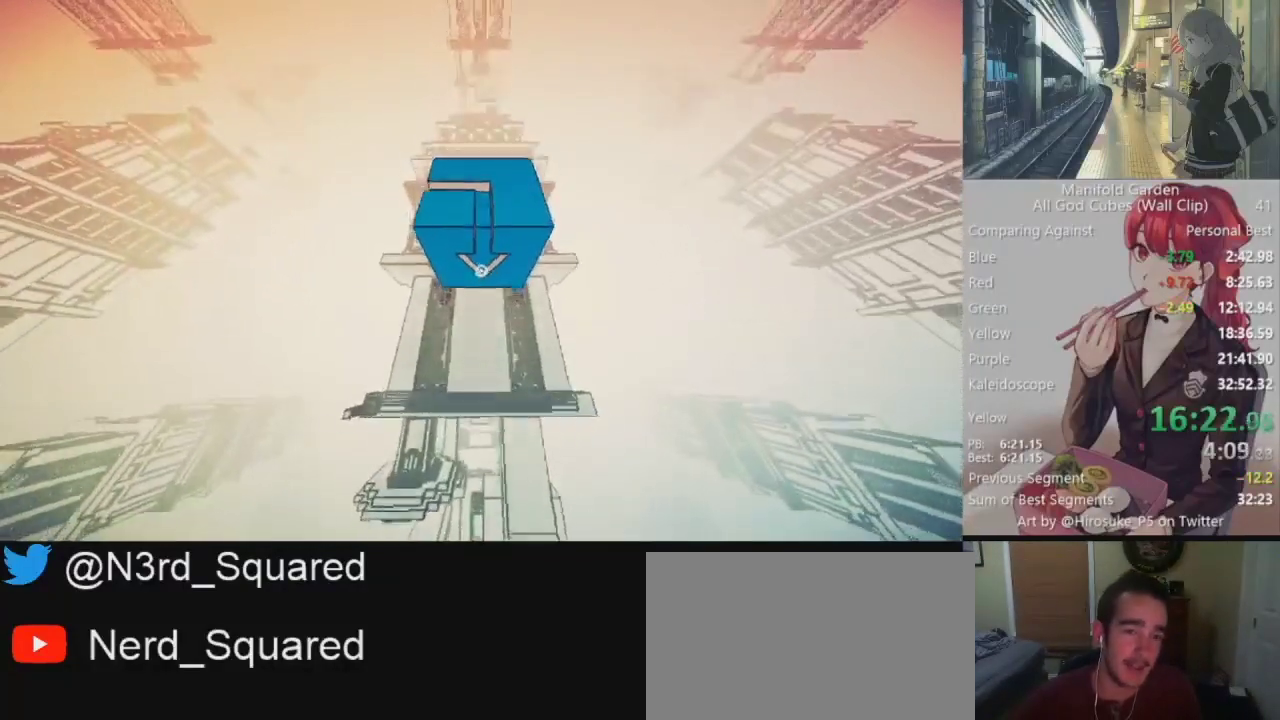
{"keys": ["shift", "w"], "mouse": [], "events": []}
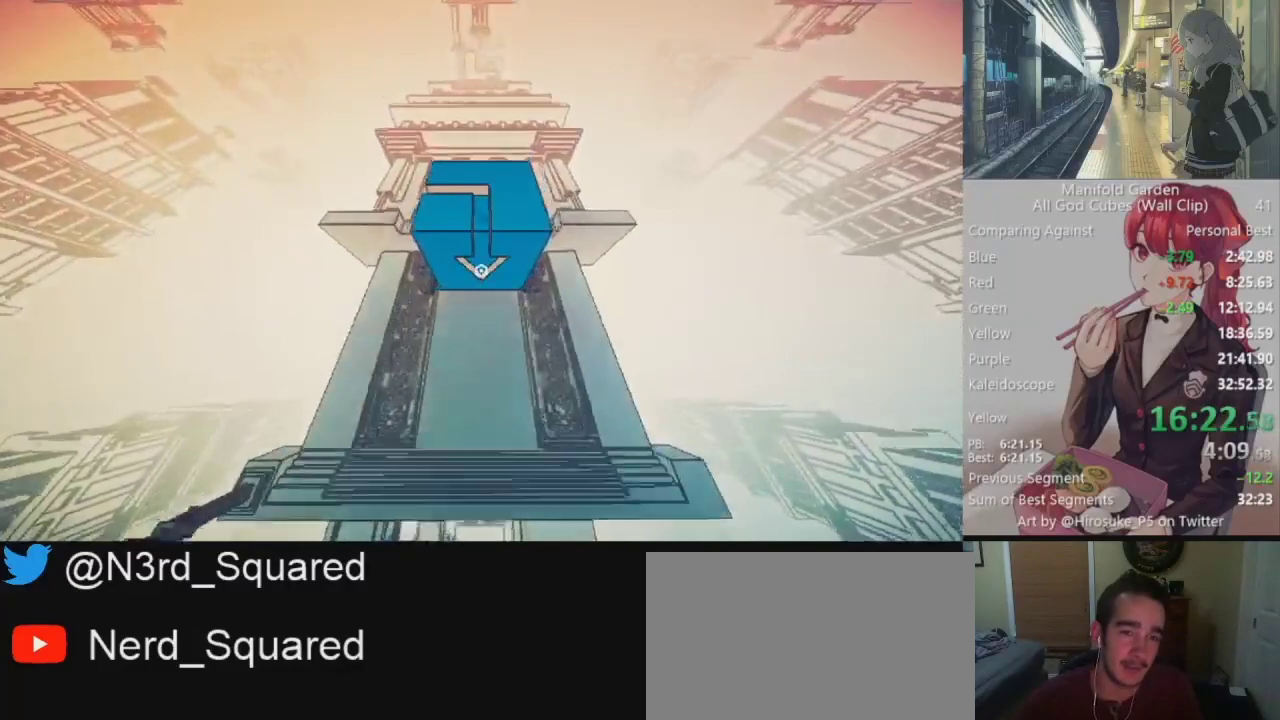
{"keys": ["shift", "w"], "mouse": [], "events": []}
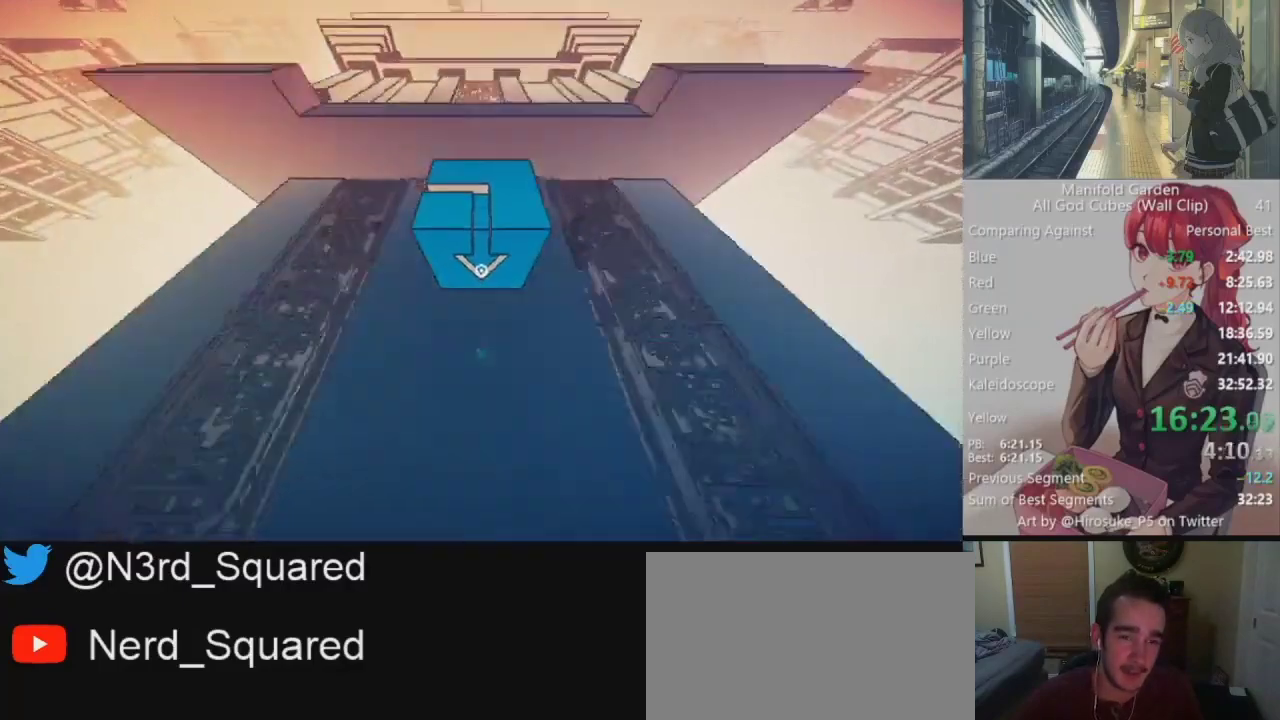
{"keys": ["shift", "w"], "mouse": [], "events": []}
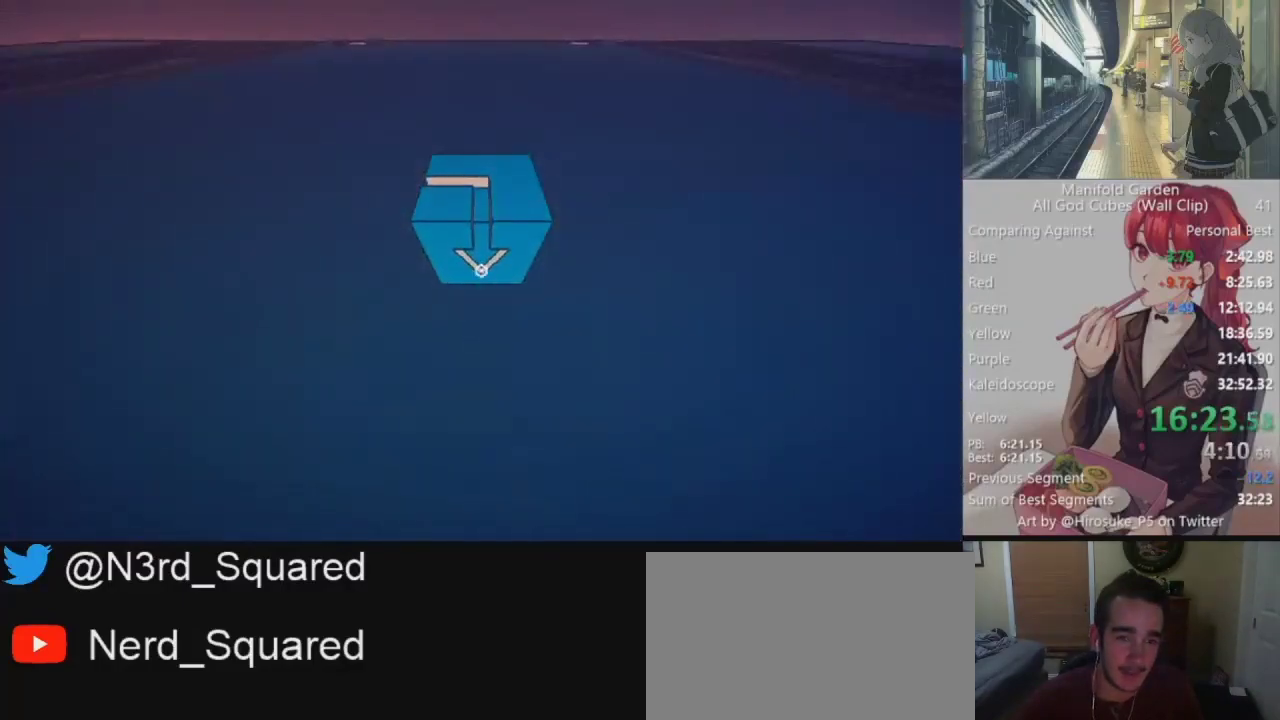
{"keys": ["shift", "w"], "mouse": [], "events": []}
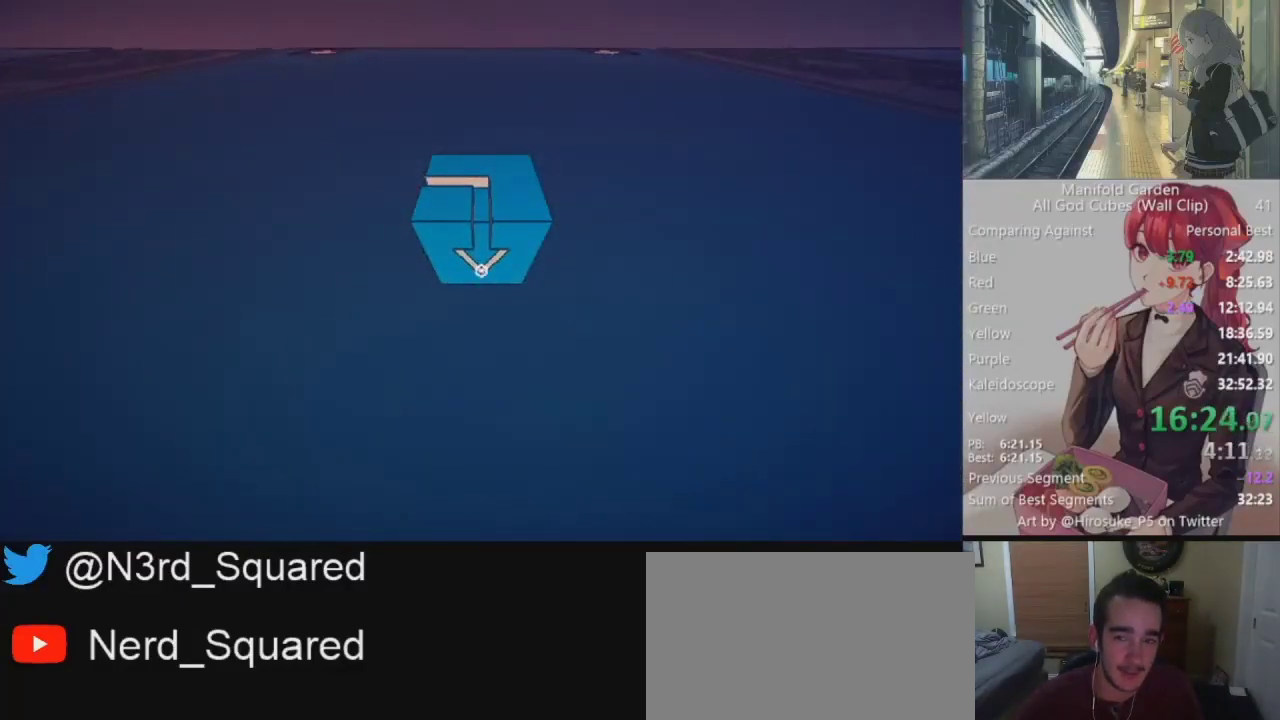
{"keys": ["shift", "w"], "mouse": [], "events": []}
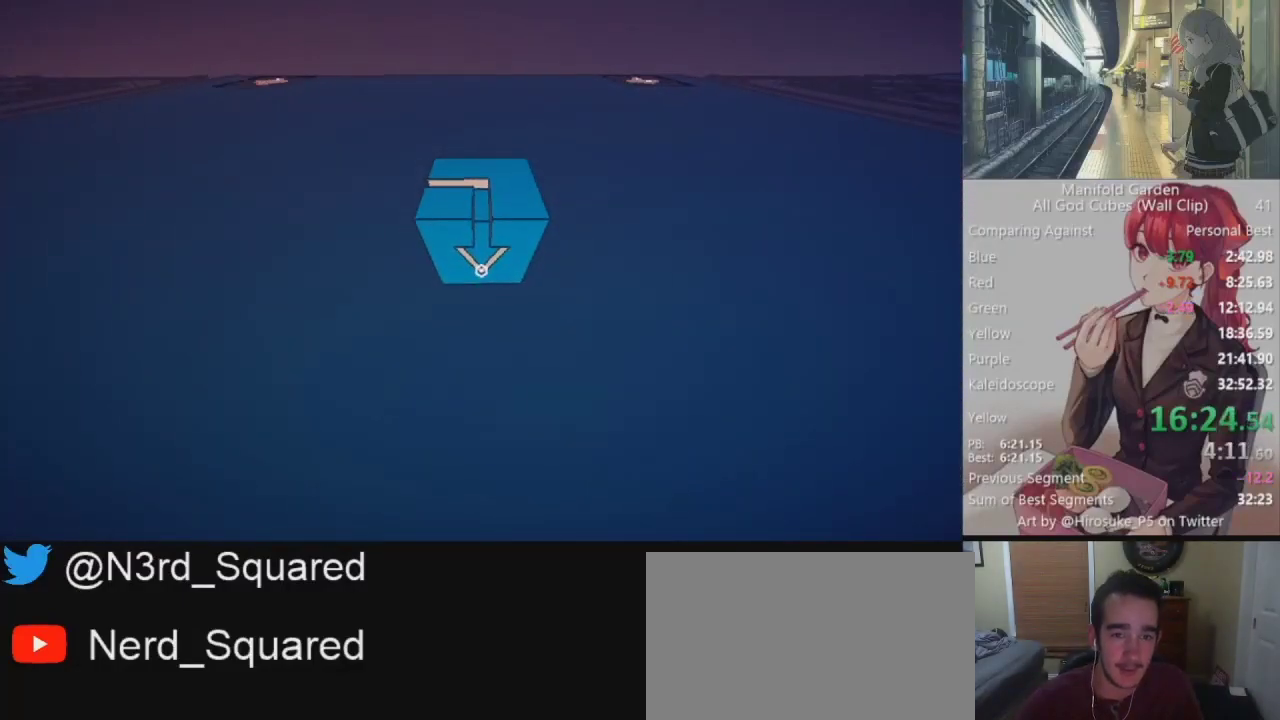
{"keys": ["shift", "w"], "mouse": [], "events": []}
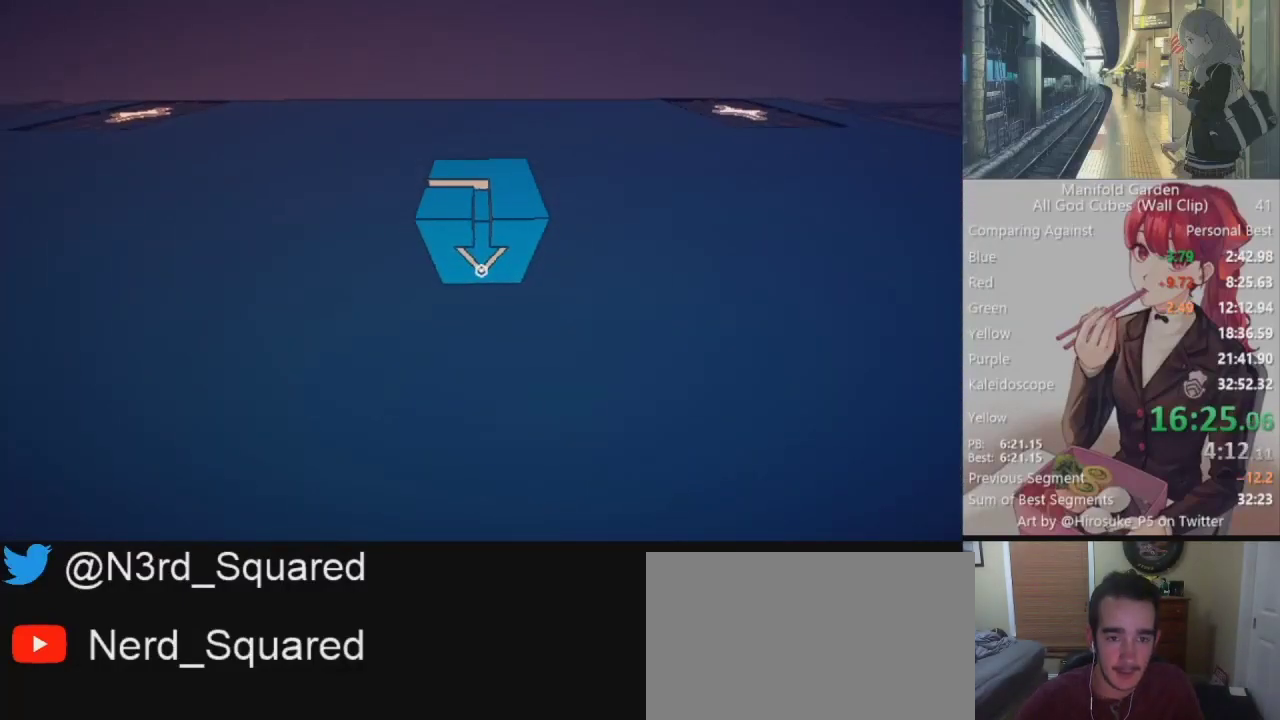
{"keys": ["shift", "w"], "mouse": [], "events": []}